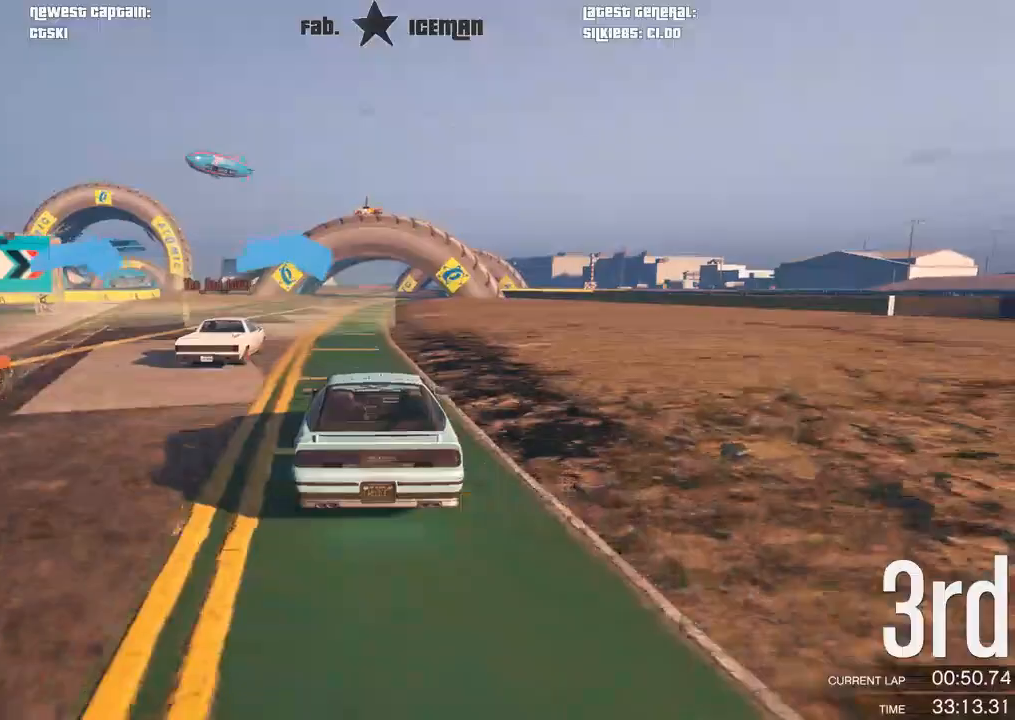
Gameplay with a controller (Xbox layout); each line is a JSON object with the inputs held at the frame after it. "events" lists button and stick changes between this image and that frame as [ms after this image, input, new state], when the widget could be followed in between.
{"buttons": ["R2"], "left_stick": "center", "right_stick": "center", "events": []}
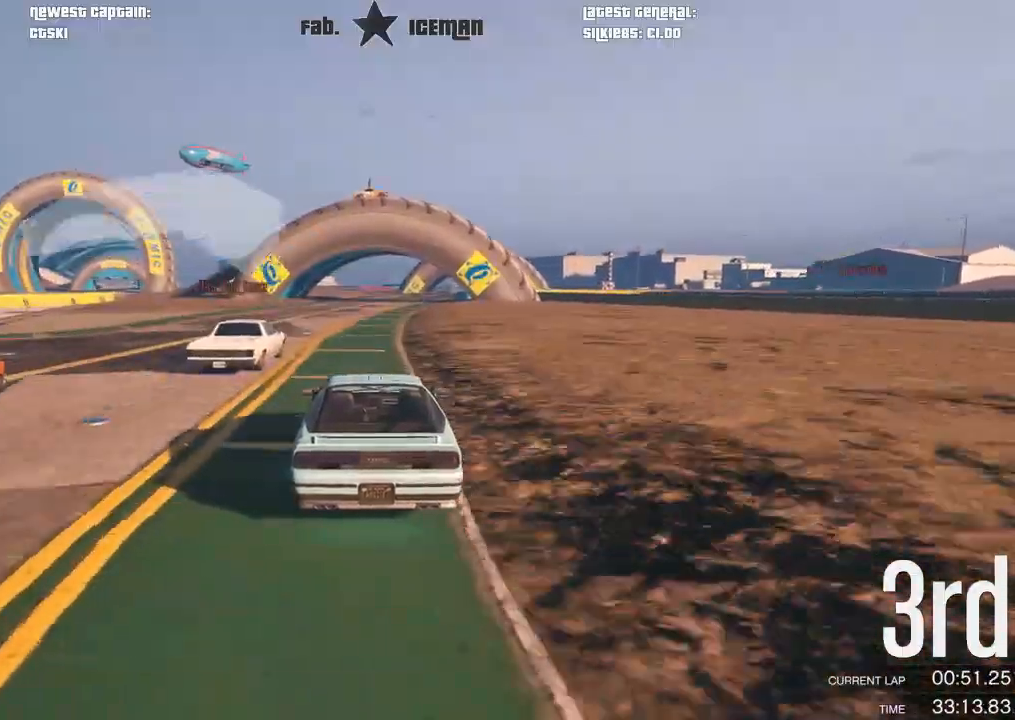
{"buttons": ["R2"], "left_stick": "center", "right_stick": "center", "events": [[333, "left_stick", "right"], [479, "left_stick", "center"]]}
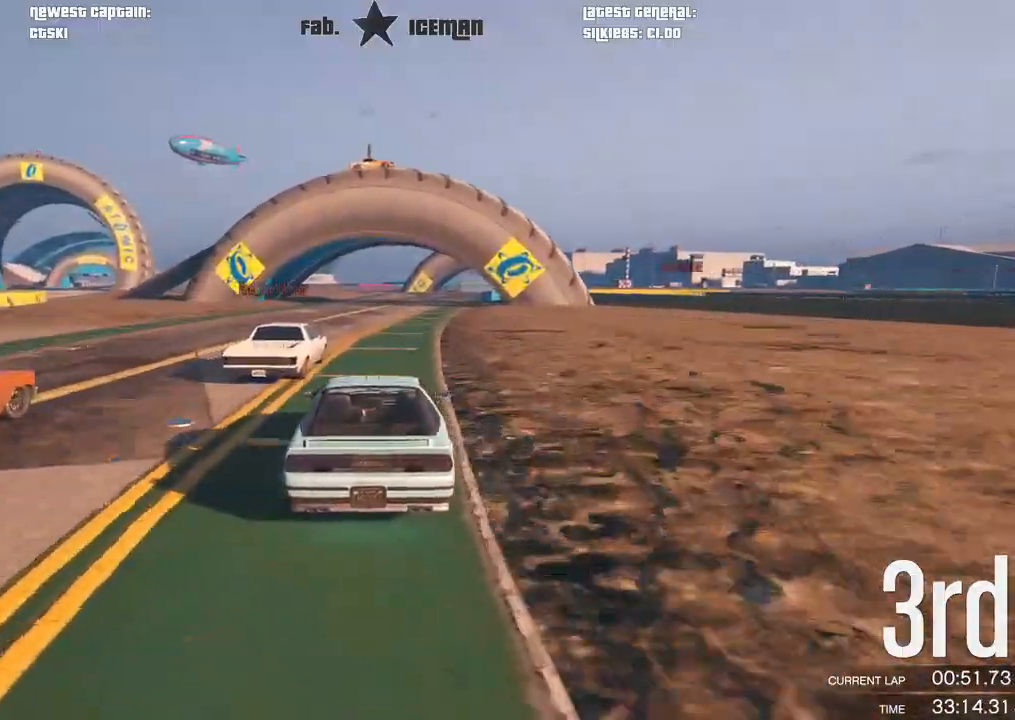
{"buttons": ["R2"], "left_stick": "right", "right_stick": "center", "events": [[42, "L3", "down"], [42, "left_stick", "up-right"], [125, "left_stick", "center"], [167, "L3", "up"], [229, "L3", "down"], [229, "left_stick", "right"], [292, "left_stick", "center"], [333, "L3", "up"], [438, "left_stick", "right"]]}
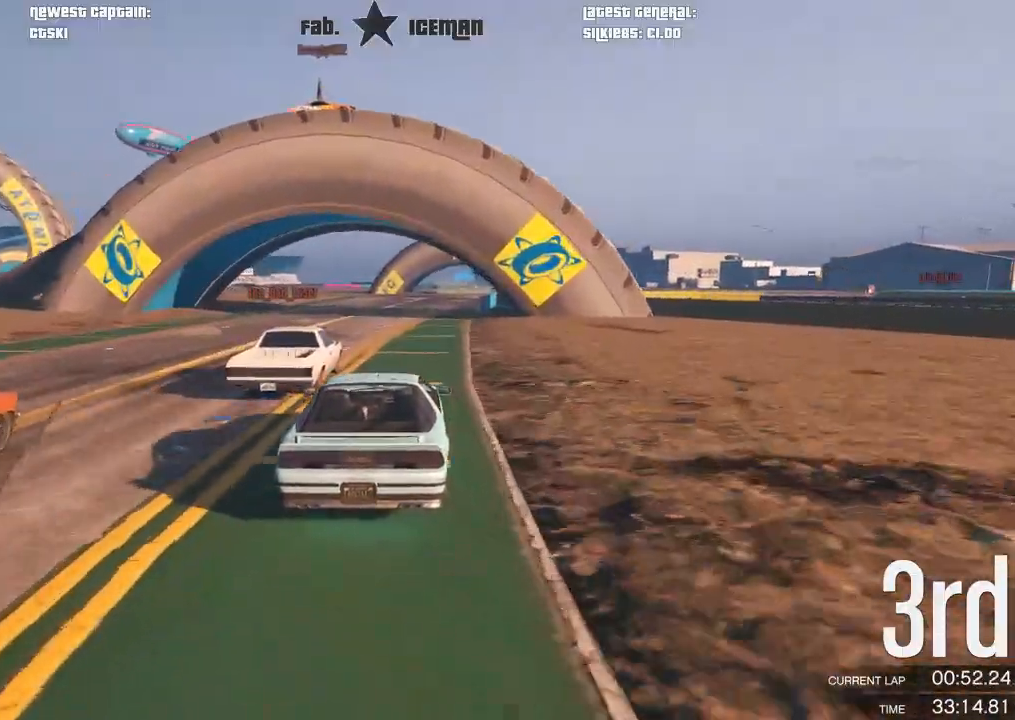
{"buttons": ["R2"], "left_stick": "center", "right_stick": "center", "events": [[21, "left_stick", "center"]]}
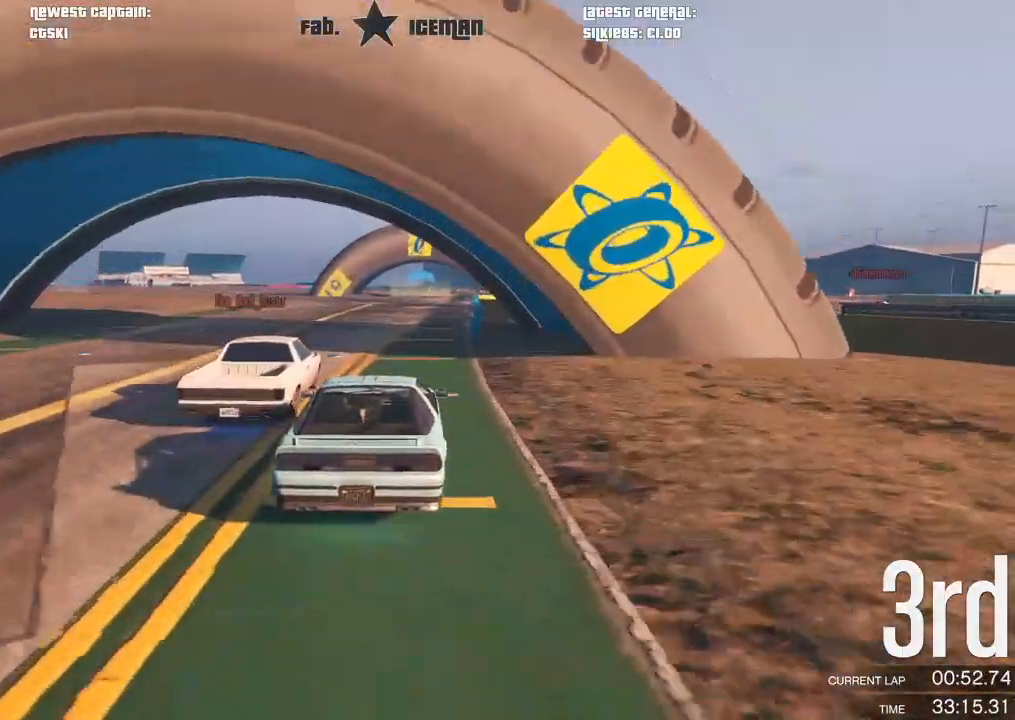
{"buttons": ["R2"], "left_stick": "center", "right_stick": "center", "events": [[21, "left_stick", "right"], [83, "left_stick", "center"]]}
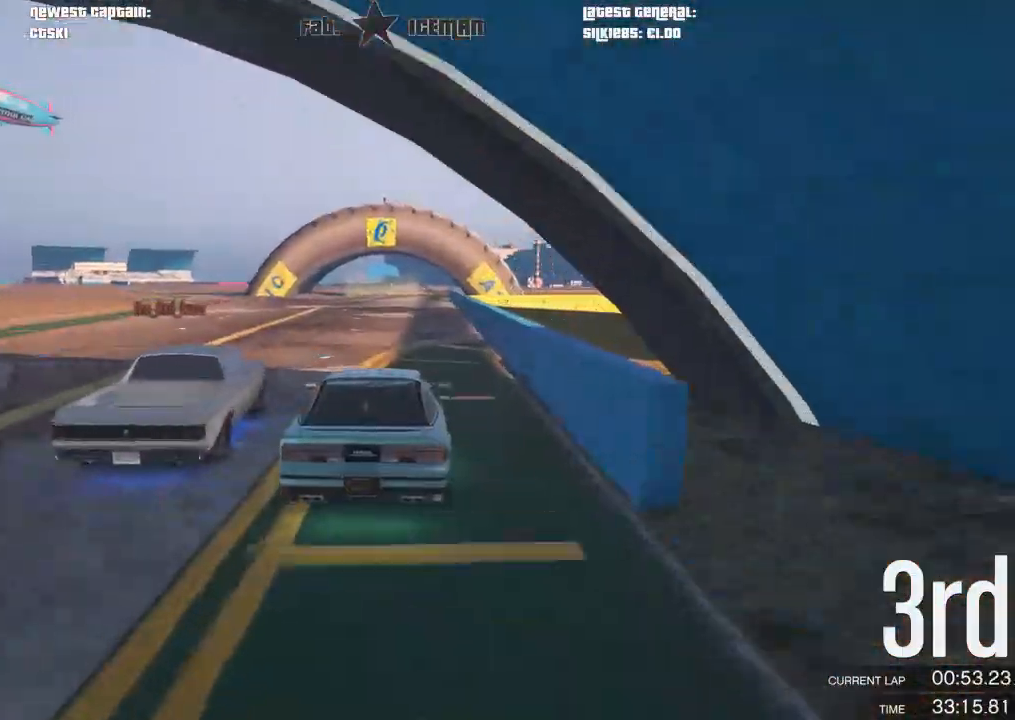
{"buttons": ["R2"], "left_stick": "center", "right_stick": "center", "events": []}
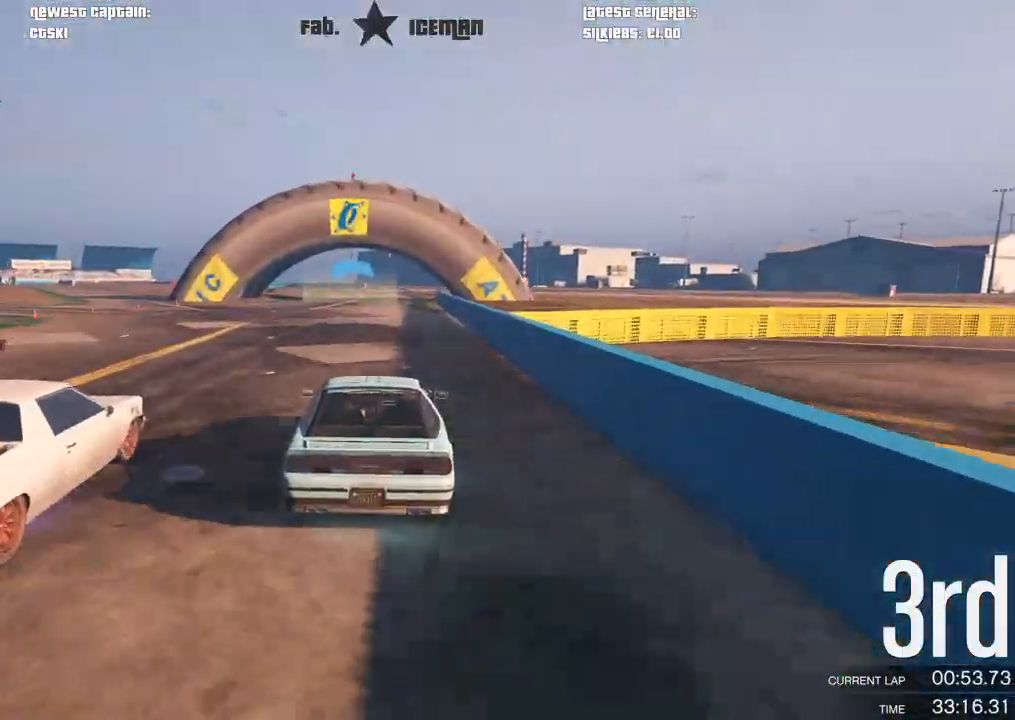
{"buttons": ["R2"], "left_stick": "center", "right_stick": "center", "events": []}
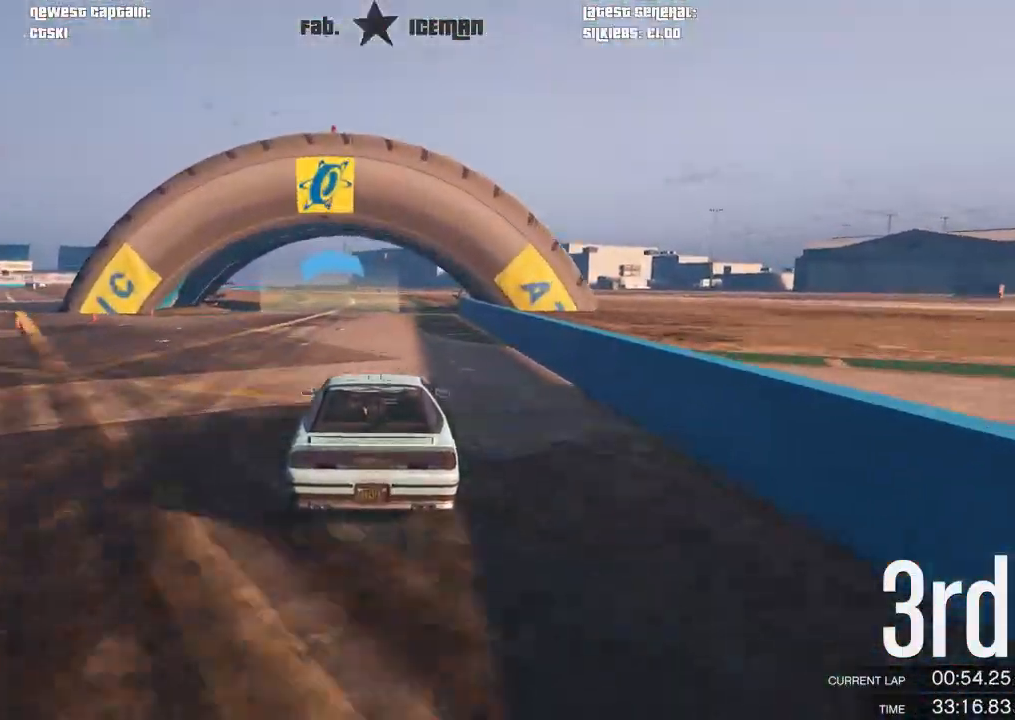
{"buttons": ["R2"], "left_stick": "center", "right_stick": "center", "events": []}
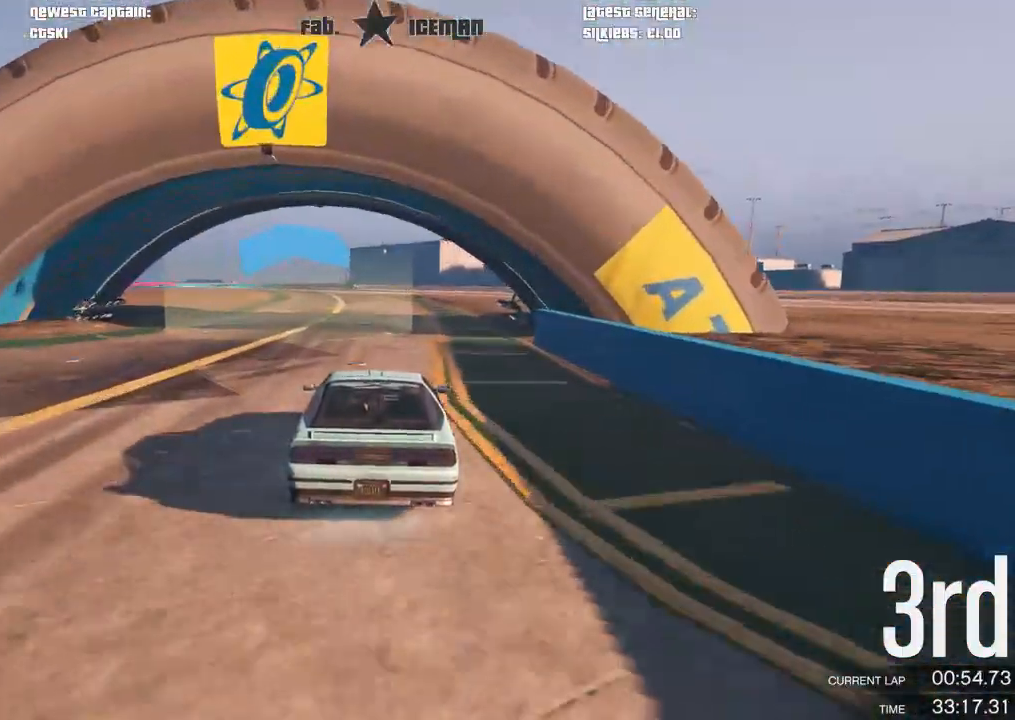
{"buttons": ["R2", "R3"], "left_stick": "center", "right_stick": "center", "events": [[42, "R3", "down"]]}
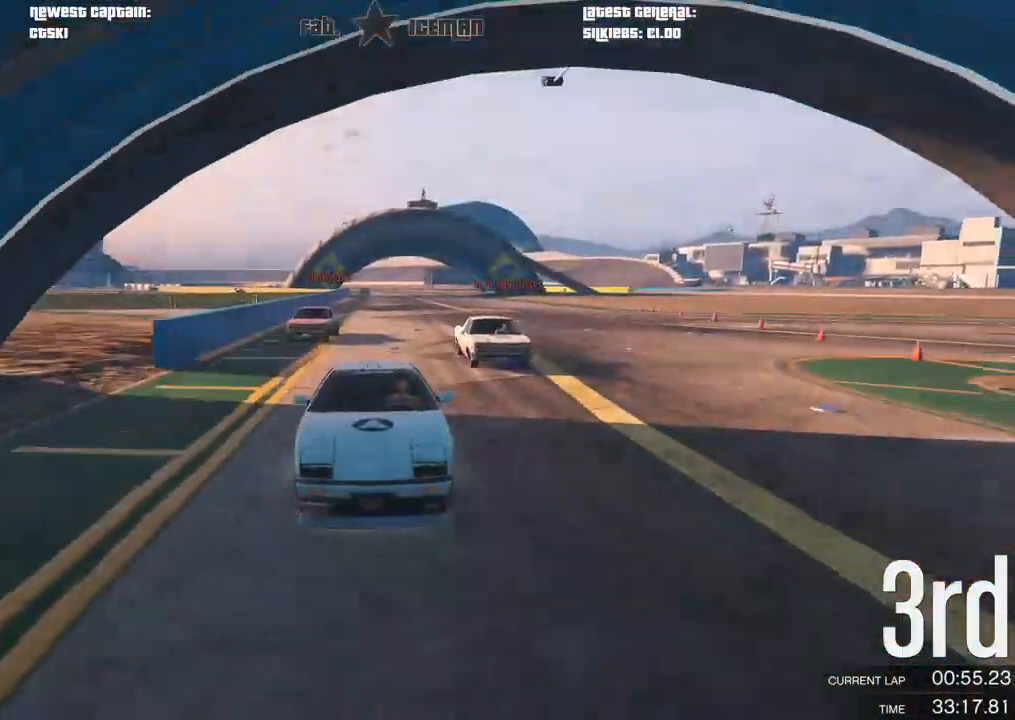
{"buttons": ["R2"], "left_stick": "right", "right_stick": "center", "events": [[42, "R3", "up"], [438, "left_stick", "right"]]}
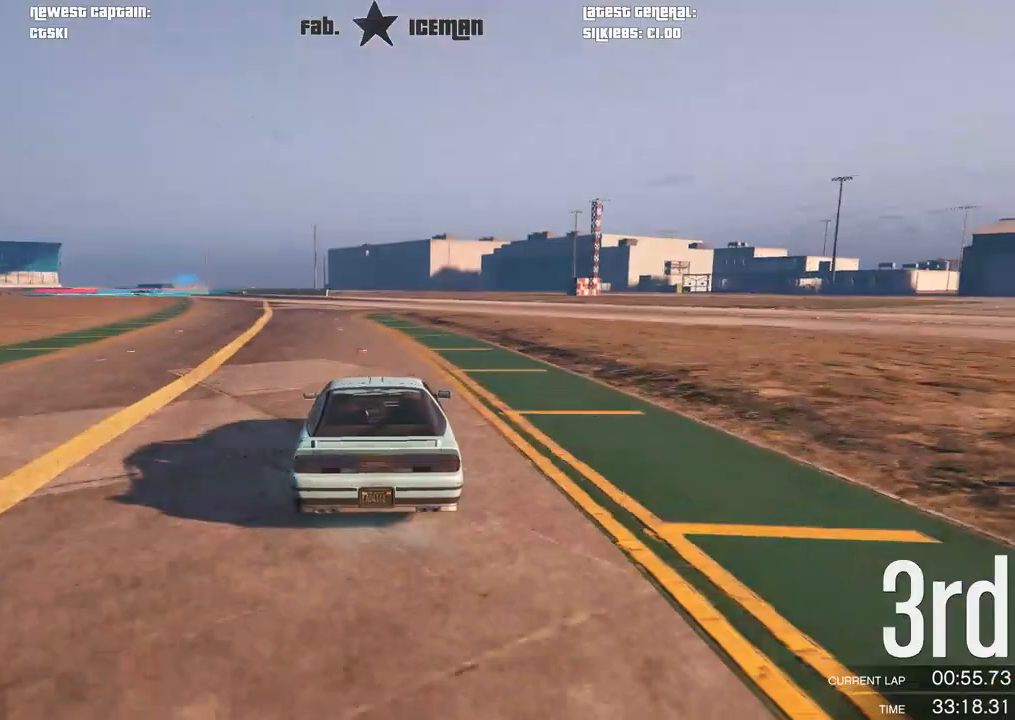
{"buttons": ["R2"], "left_stick": "right", "right_stick": "center", "events": [[21, "left_stick", "center"], [83, "left_stick", "down-left"], [188, "left_stick", "center"], [438, "left_stick", "right"]]}
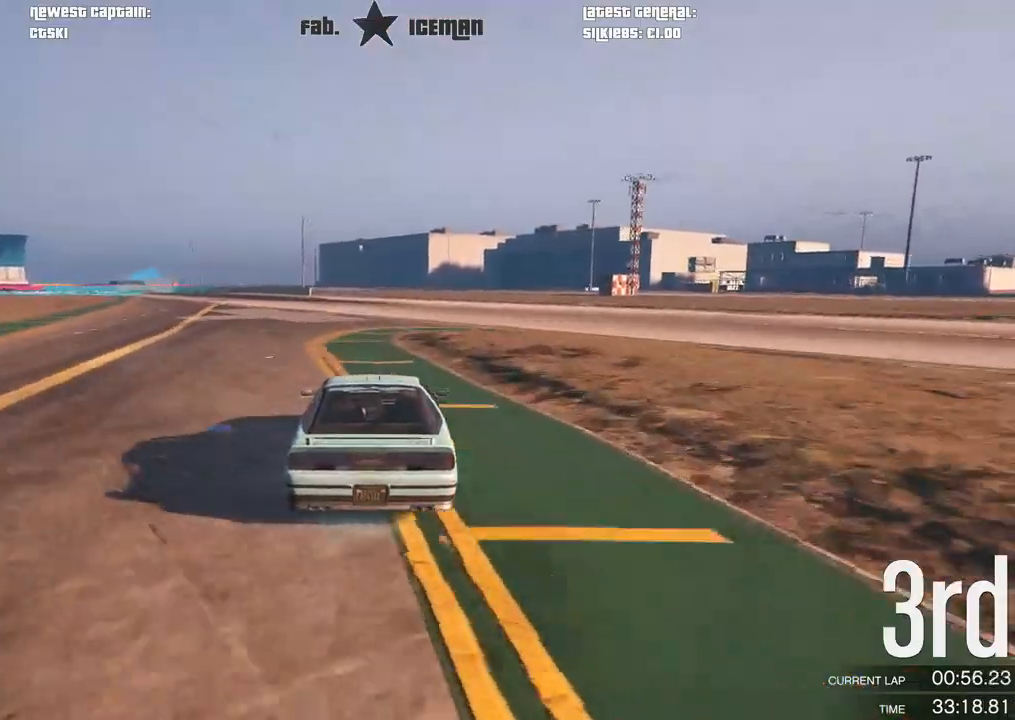
{"buttons": ["R2"], "left_stick": "center", "right_stick": "center", "events": [[21, "left_stick", "center"]]}
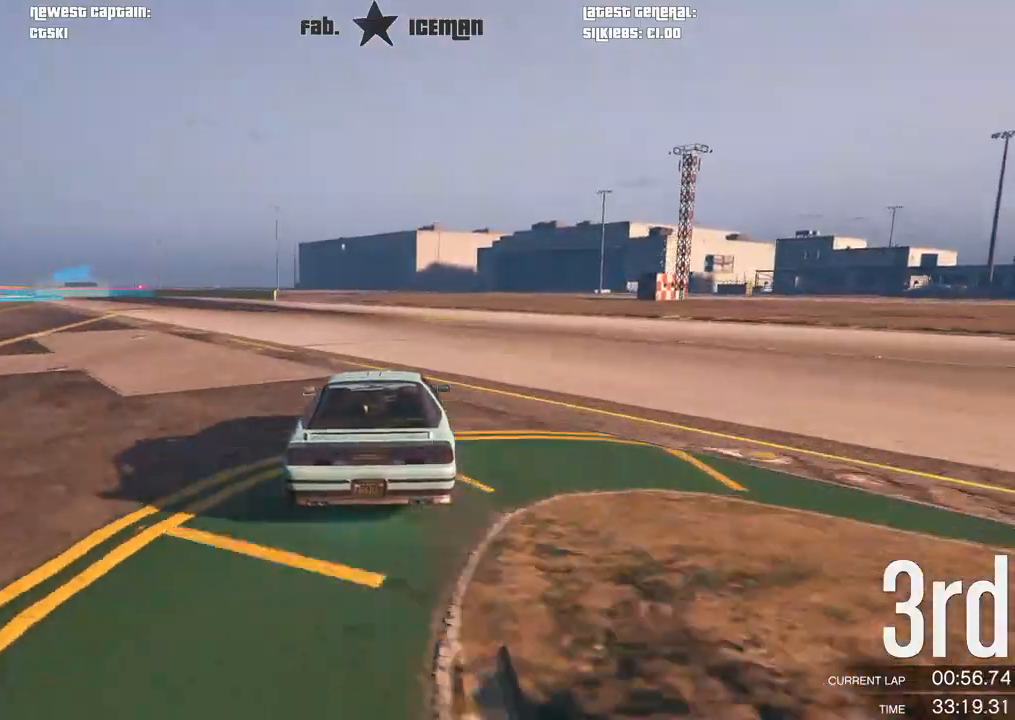
{"buttons": ["R2"], "left_stick": "left", "right_stick": "center", "events": [[104, "left_stick", "down-left"], [271, "left_stick", "center"], [375, "left_stick", "left"]]}
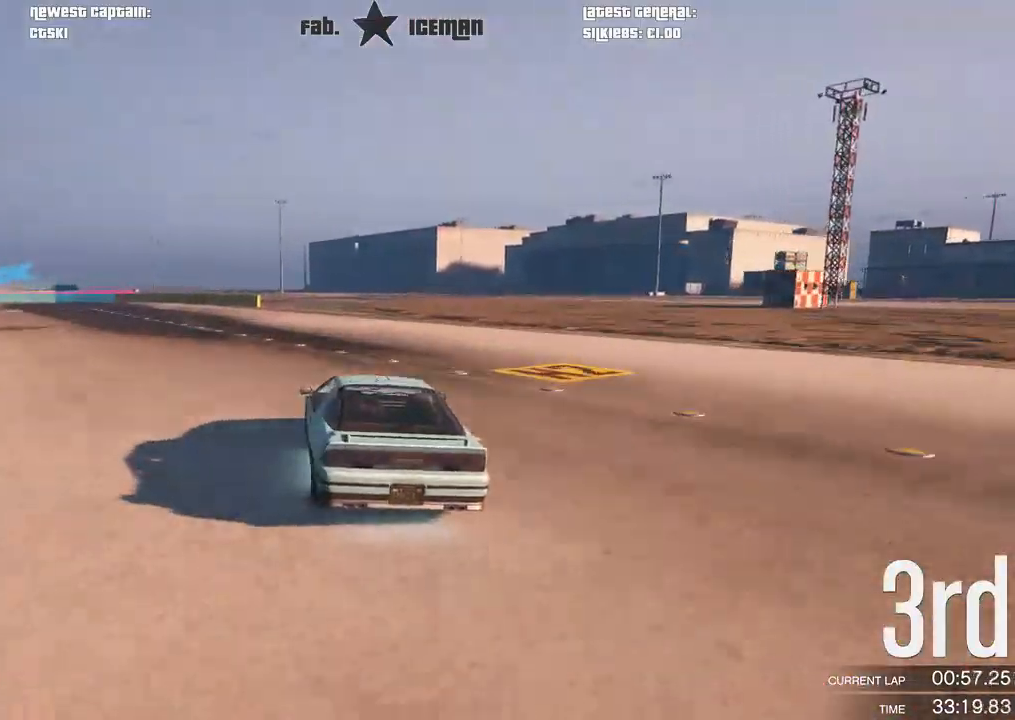
{"buttons": ["R2"], "left_stick": "down-left", "right_stick": "center", "events": [[42, "left_stick", "center"], [188, "left_stick", "left"], [375, "left_stick", "center"], [479, "left_stick", "down-left"]]}
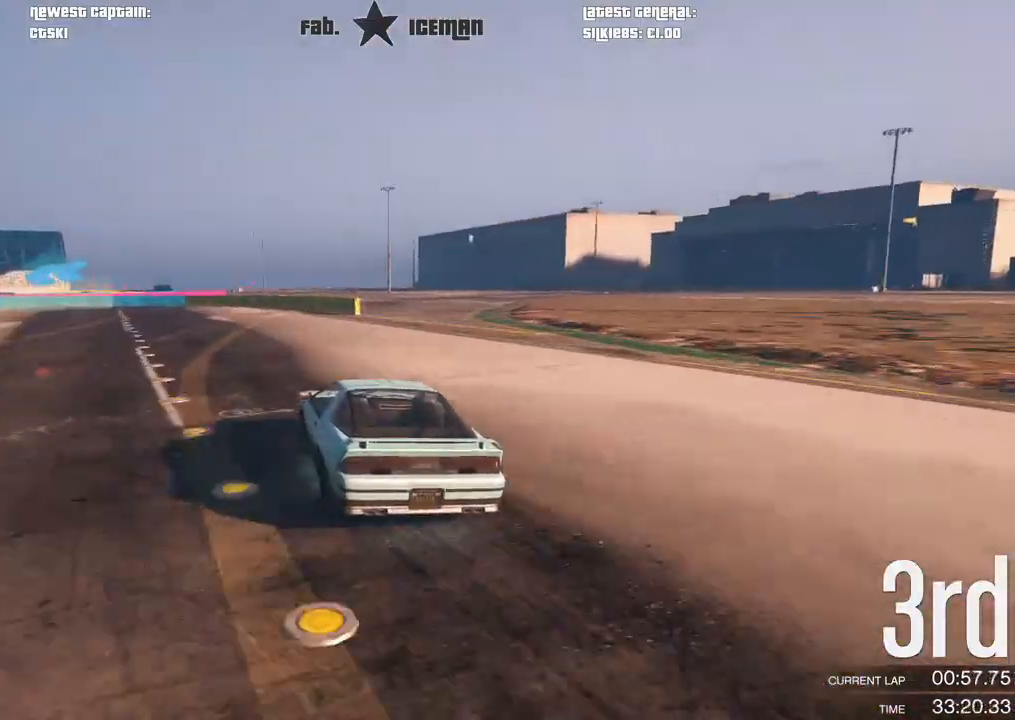
{"buttons": [], "left_stick": "left", "right_stick": "center", "events": [[42, "L2", "down"], [83, "R2", "up"], [229, "left_stick", "center"], [375, "left_stick", "left"], [479, "L2", "up"]]}
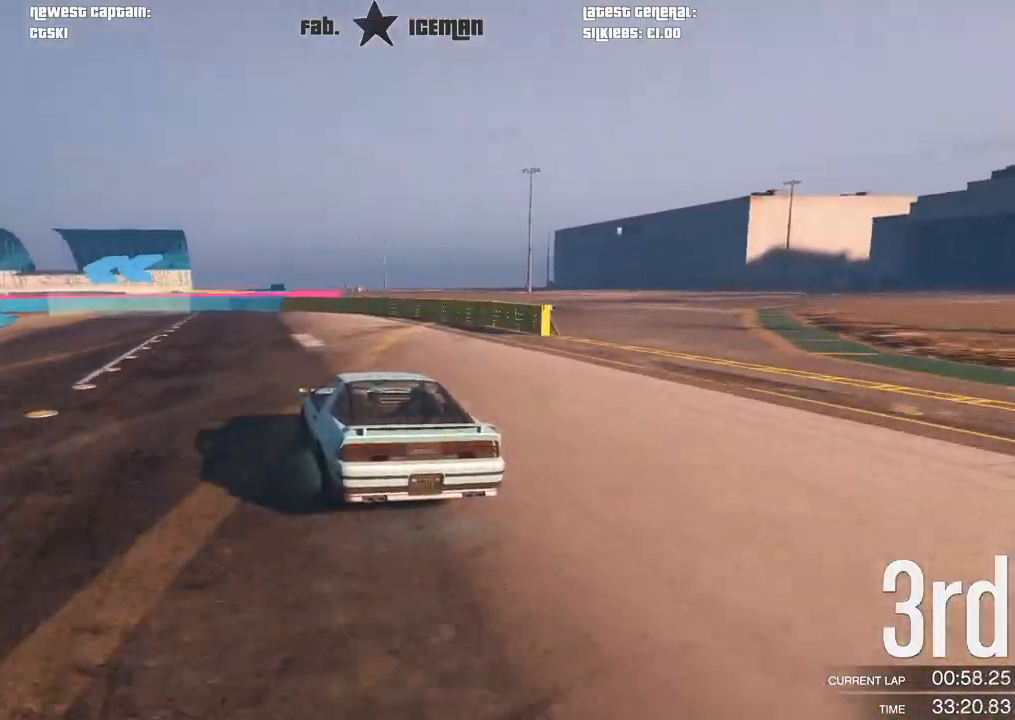
{"buttons": [], "left_stick": "left", "right_stick": "center", "events": [[125, "left_stick", "center"], [271, "left_stick", "left"]]}
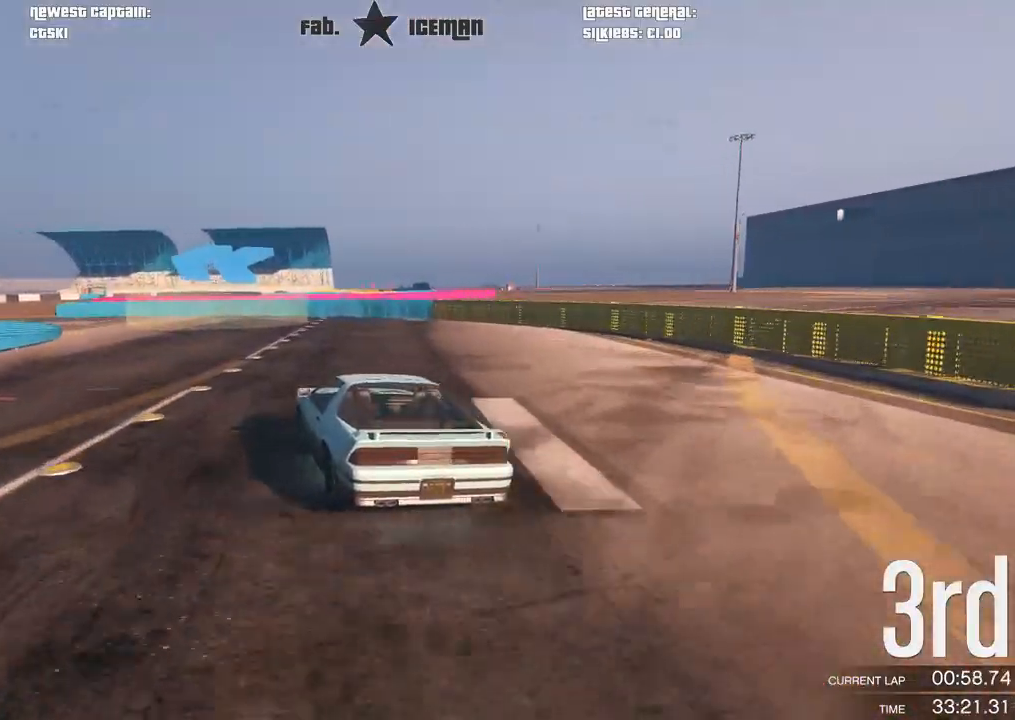
{"buttons": ["R2"], "left_stick": "down-left", "right_stick": "center", "events": [[21, "left_stick", "down-left"], [104, "R2", "down"], [188, "R2", "up"], [479, "R2", "down"]]}
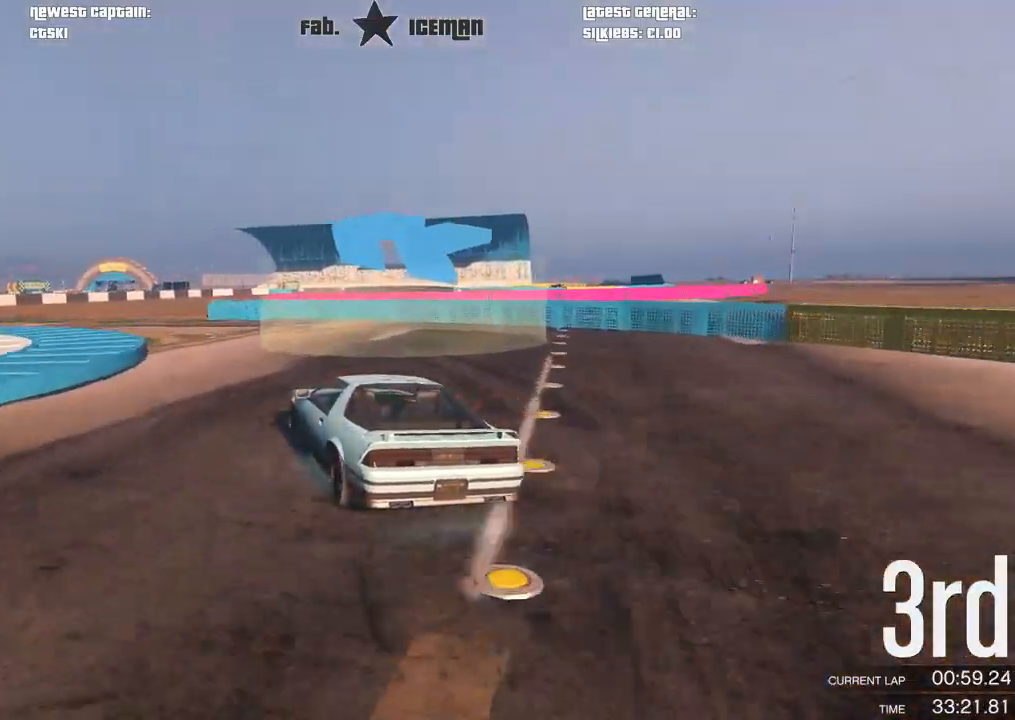
{"buttons": ["R2"], "left_stick": "down-left", "right_stick": "center", "events": [[62, "left_stick", "center"], [188, "left_stick", "left"], [250, "left_stick", "down-left"], [354, "R2", "up"], [417, "R2", "down"]]}
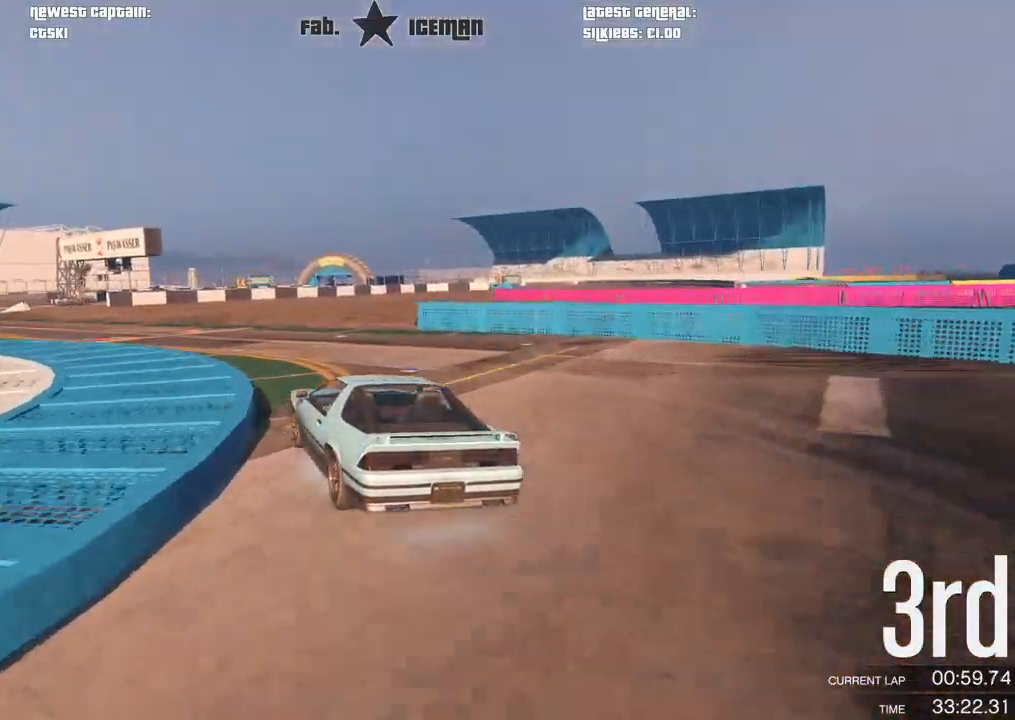
{"buttons": ["R2"], "left_stick": "down-left", "right_stick": "center", "events": []}
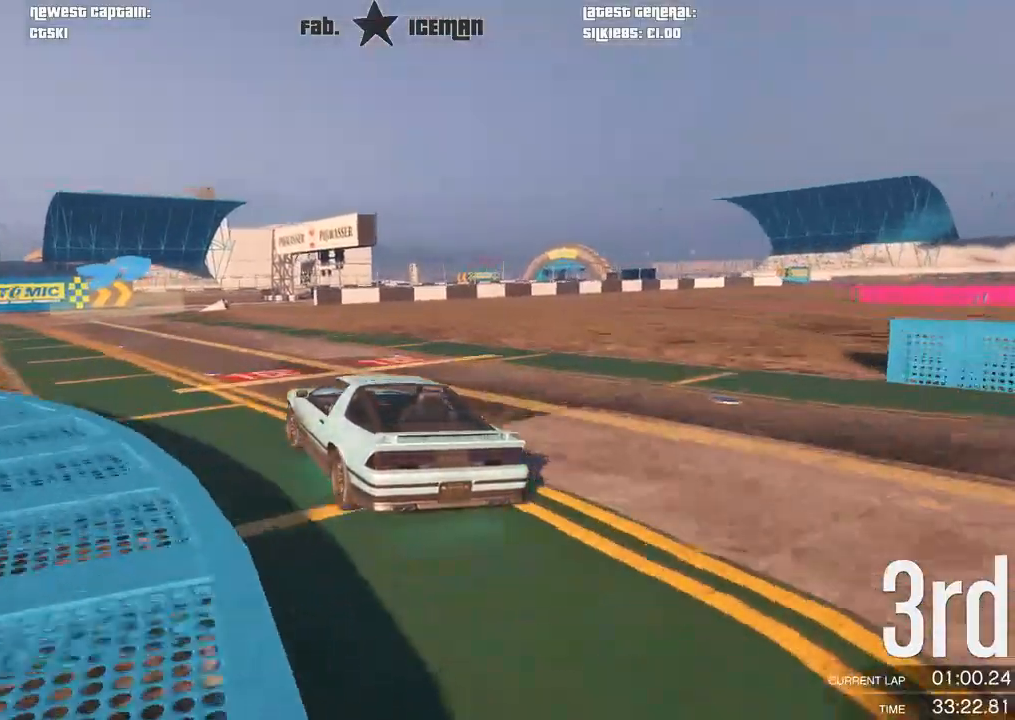
{"buttons": ["R2"], "left_stick": "right", "right_stick": "center", "events": [[208, "left_stick", "center"], [417, "left_stick", "right"]]}
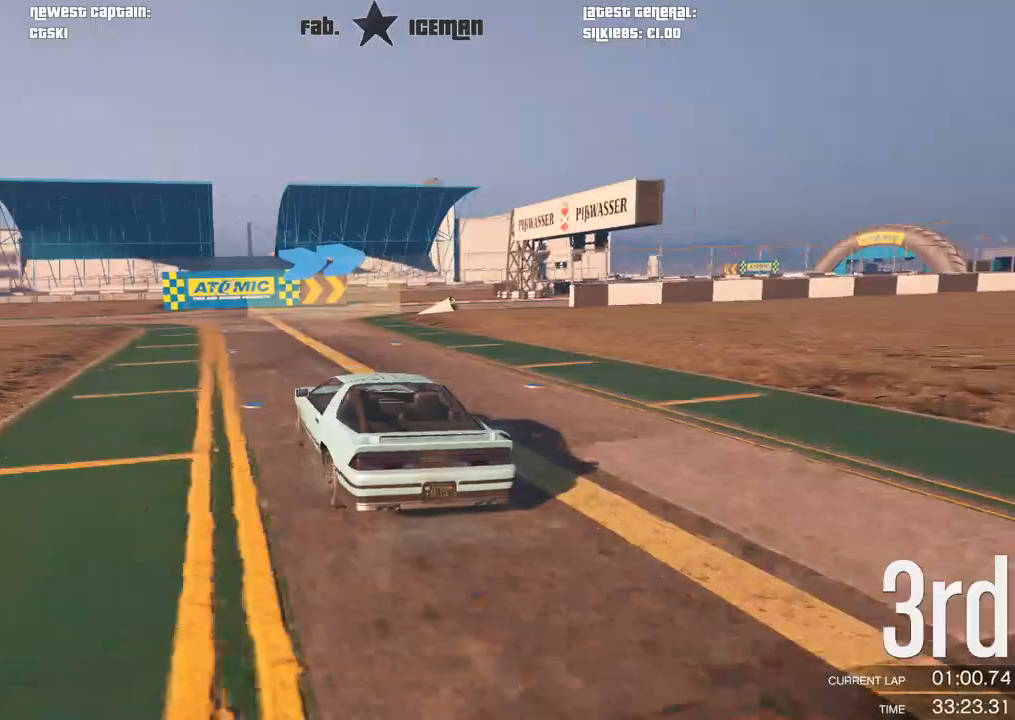
{"buttons": ["R2"], "left_stick": "right", "right_stick": "center", "events": [[146, "left_stick", "center"], [208, "left_stick", "right"], [396, "left_stick", "center"], [500, "left_stick", "right"]]}
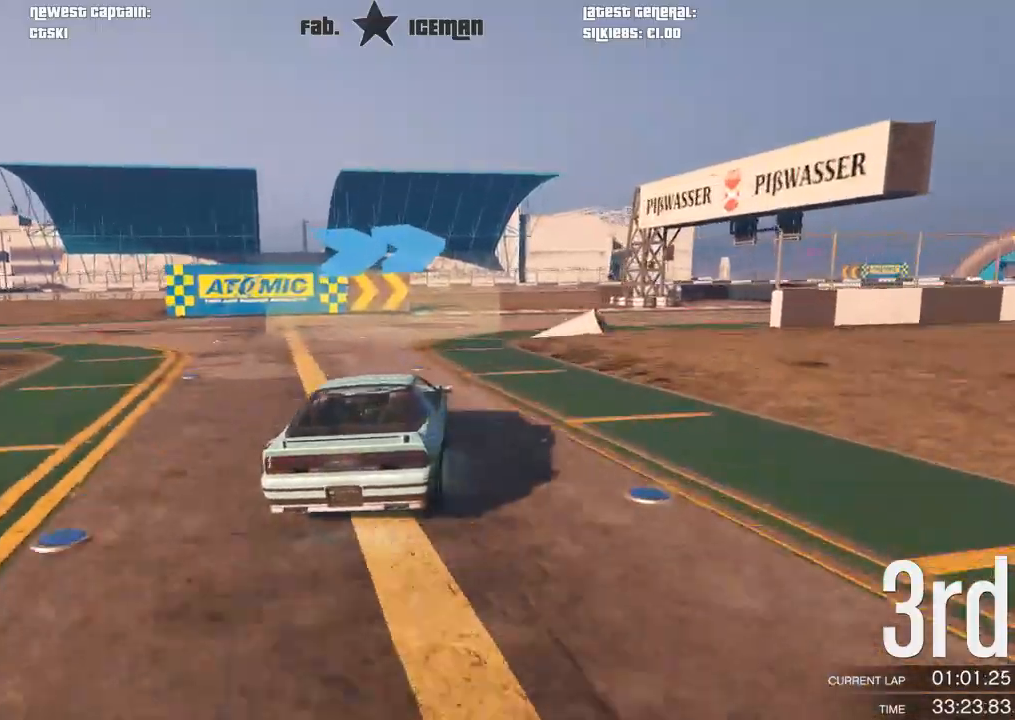
{"buttons": ["R2"], "left_stick": "right", "right_stick": "center", "events": []}
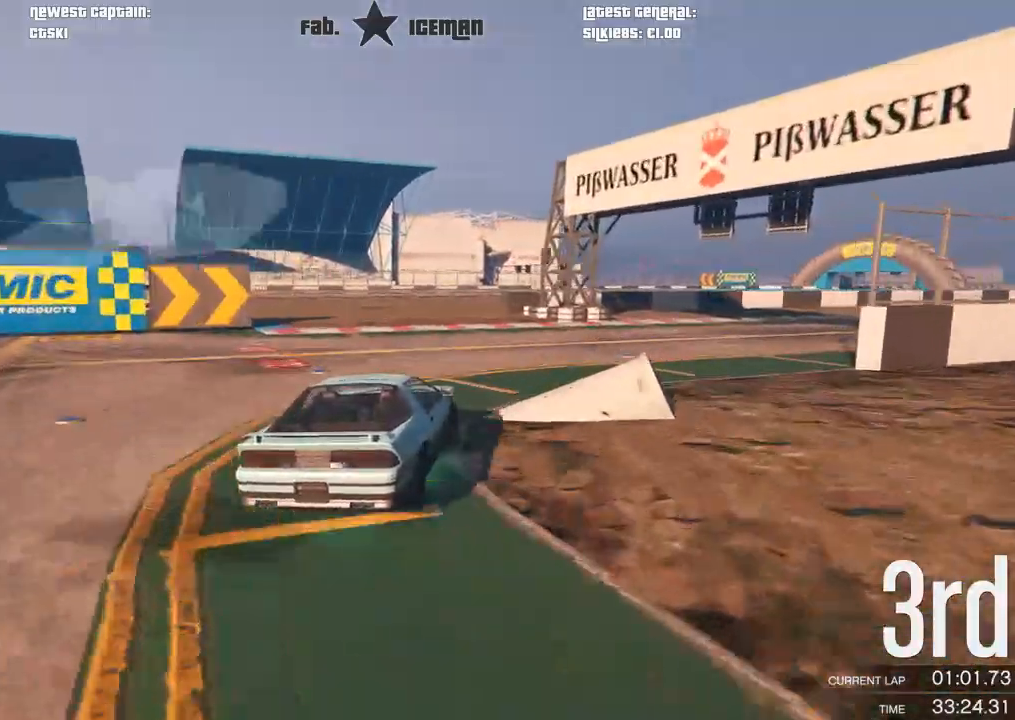
{"buttons": ["R2"], "left_stick": "right", "right_stick": "center", "events": []}
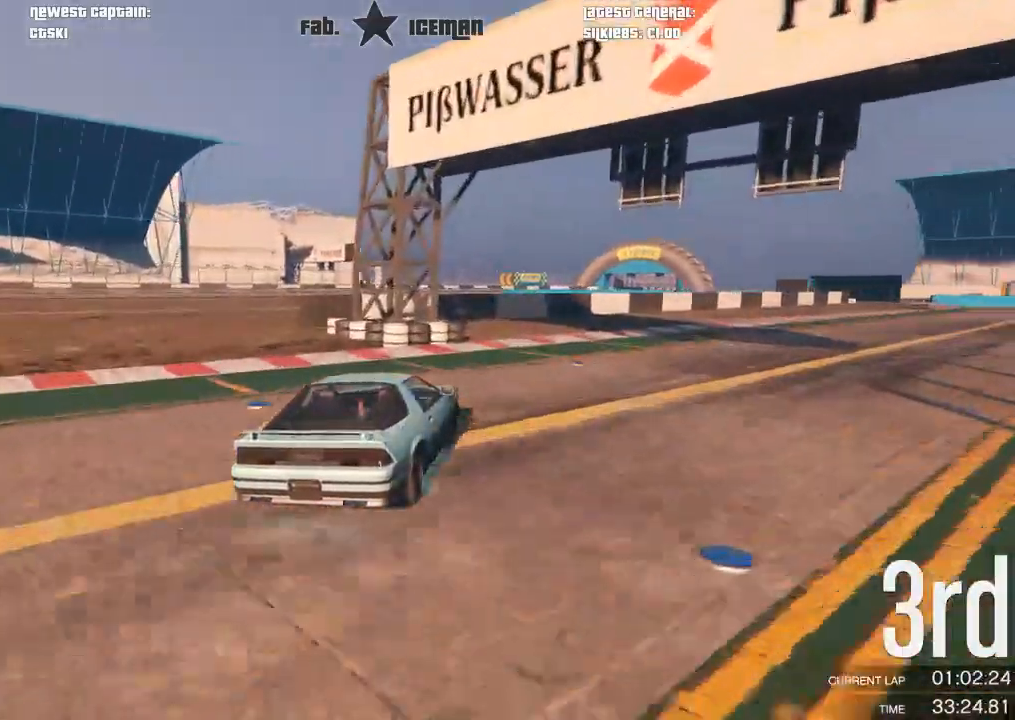
{"buttons": ["R2"], "left_stick": "center", "right_stick": "center", "events": [[167, "left_stick", "up-right"], [458, "left_stick", "center"]]}
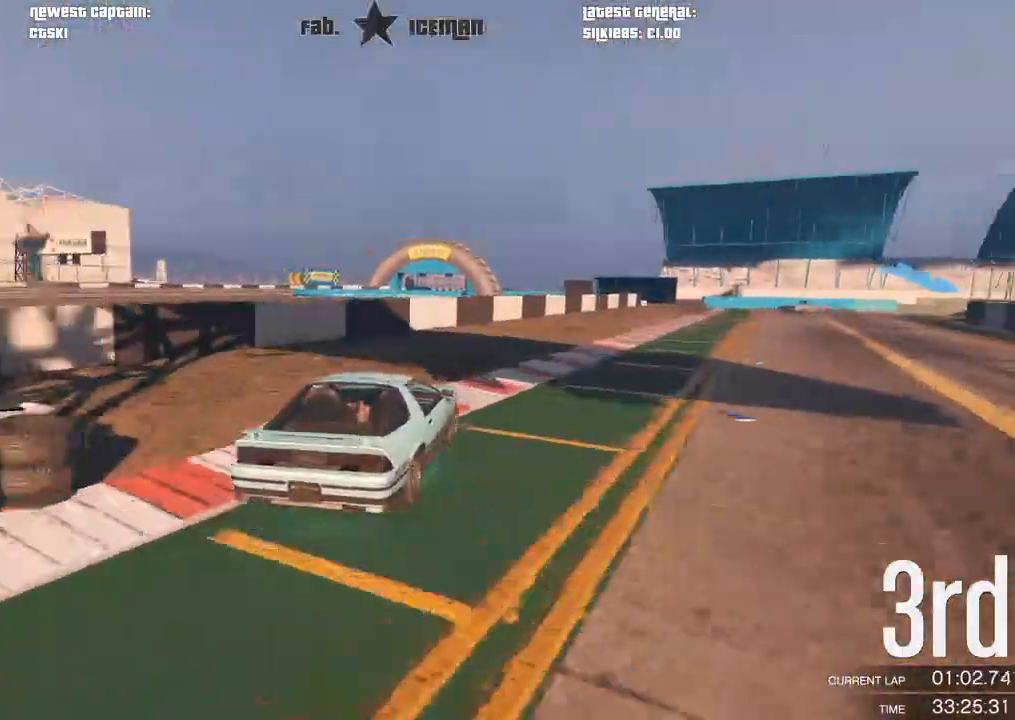
{"buttons": ["R2"], "left_stick": "center", "right_stick": "center", "events": [[125, "left_stick", "right"], [292, "left_stick", "center"]]}
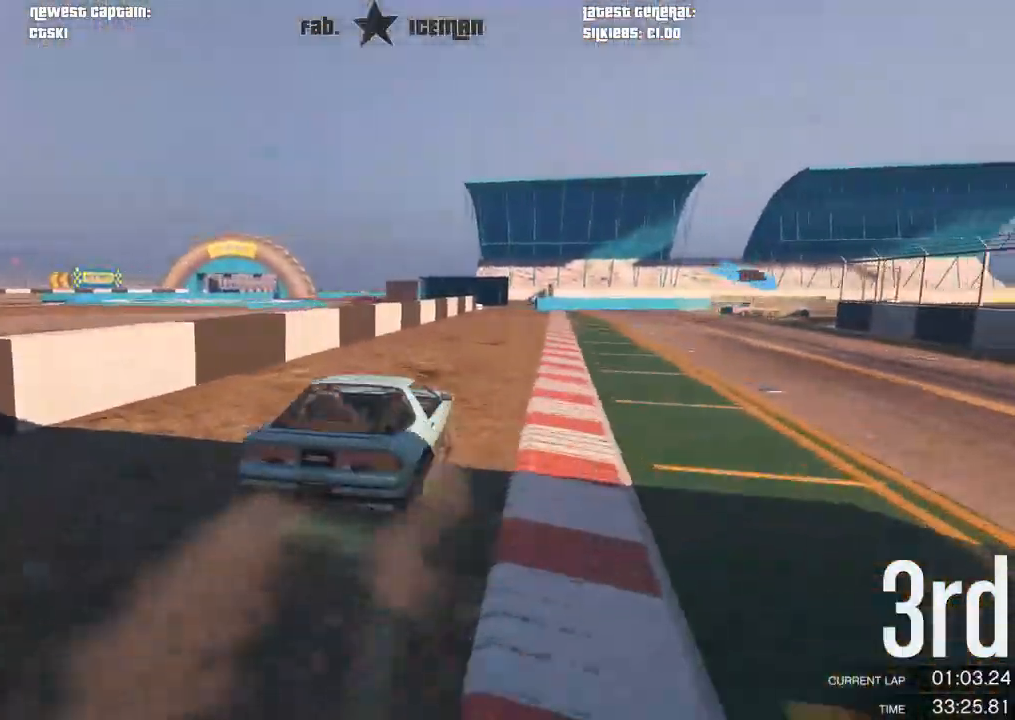
{"buttons": ["R2"], "left_stick": "right", "right_stick": "center", "events": [[146, "left_stick", "right"], [271, "left_stick", "center"], [479, "left_stick", "right"]]}
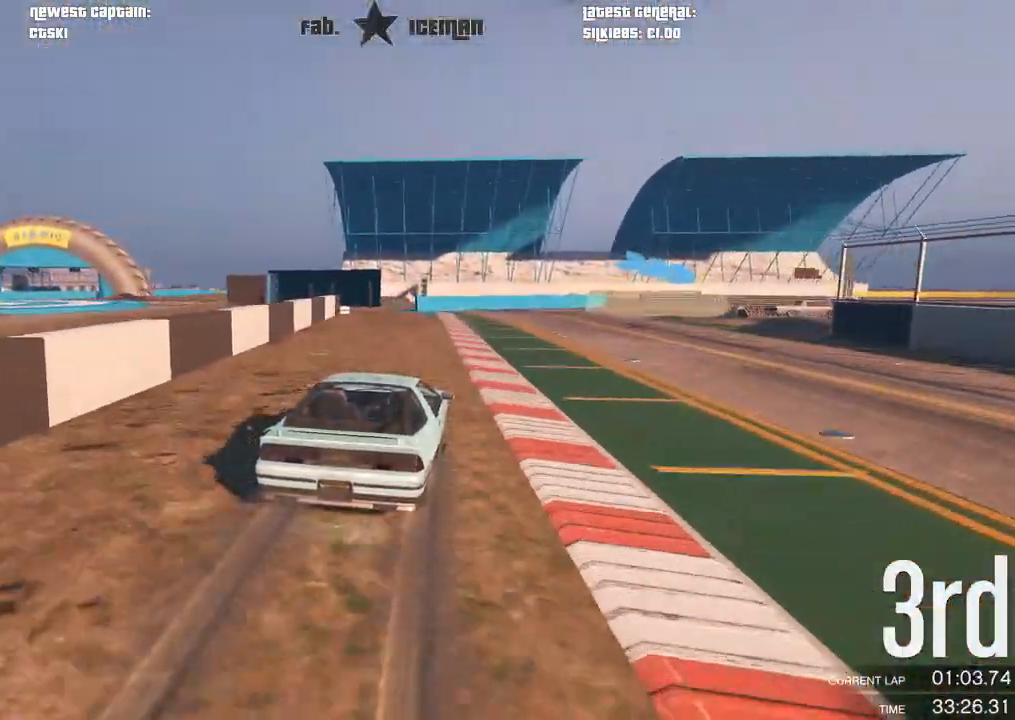
{"buttons": ["L2"], "left_stick": "center", "right_stick": "center", "events": [[146, "left_stick", "center"], [208, "left_stick", "right"], [333, "L2", "down"], [417, "R2", "up"], [417, "left_stick", "center"]]}
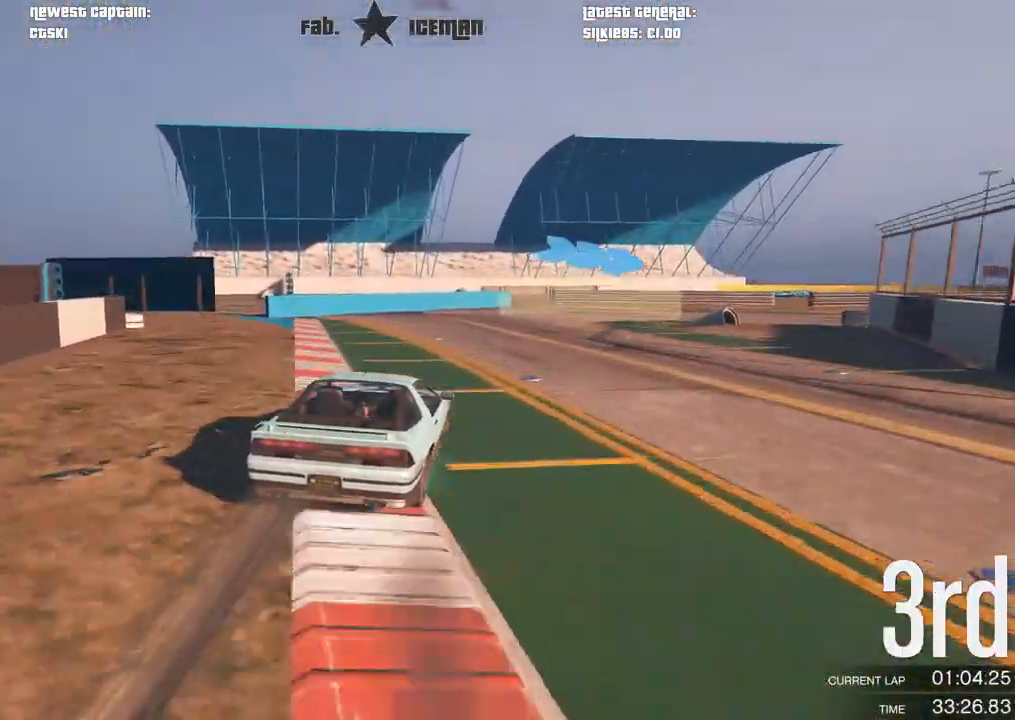
{"buttons": [], "left_stick": "right", "right_stick": "center", "events": [[146, "left_stick", "right"], [271, "L2", "up"]]}
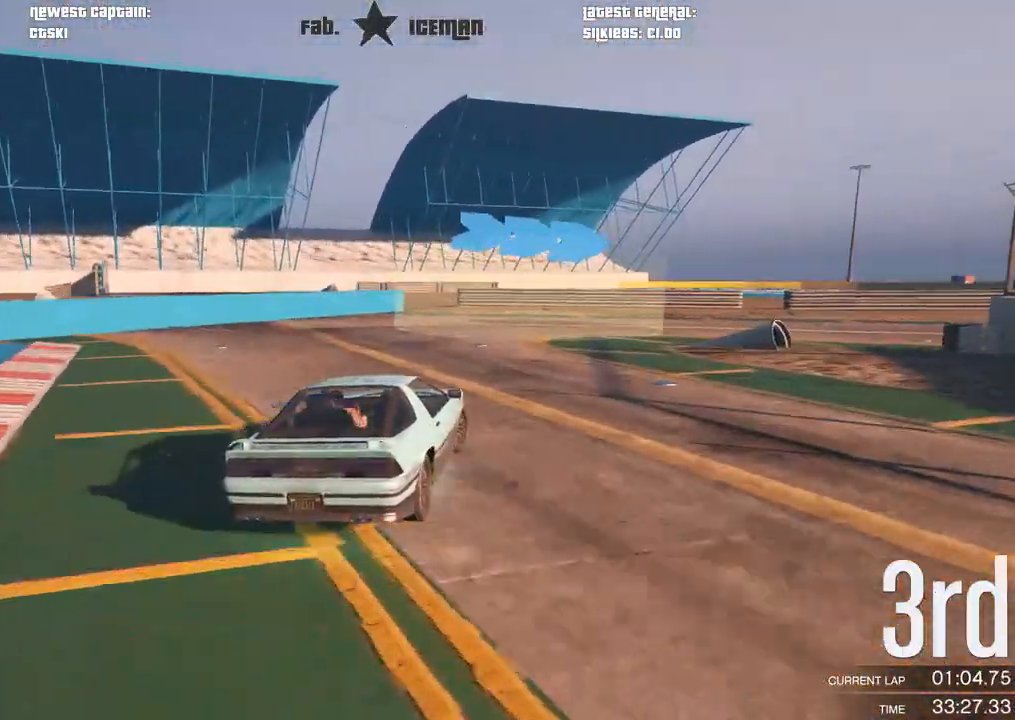
{"buttons": [], "left_stick": "right", "right_stick": "center", "events": []}
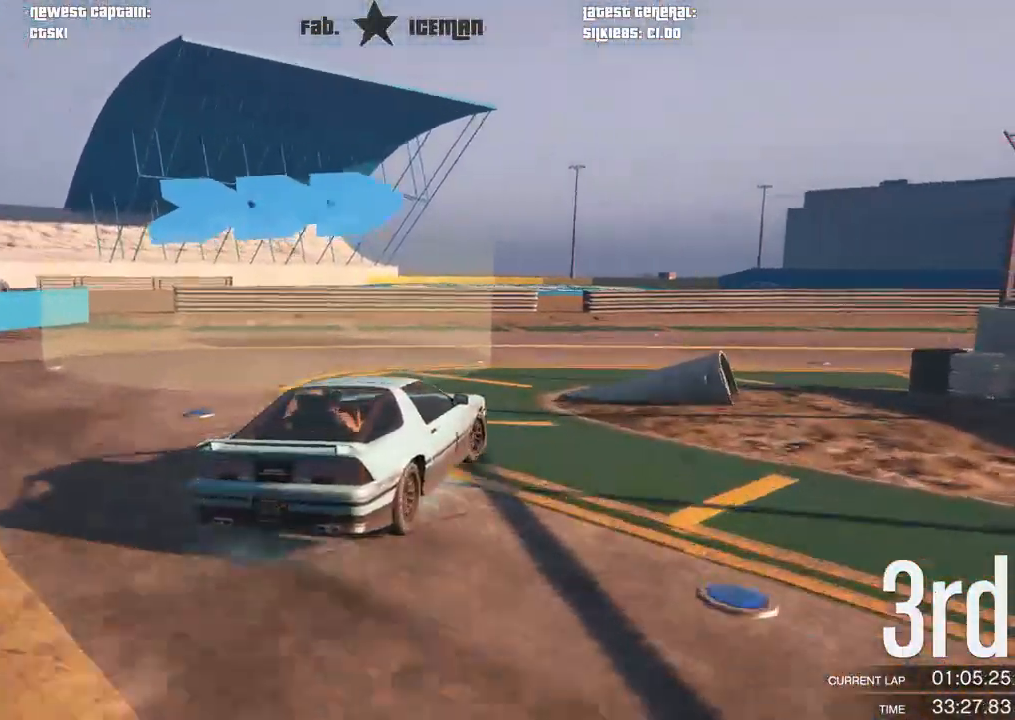
{"buttons": ["R2"], "left_stick": "up-right", "right_stick": "center", "events": [[125, "R2", "down"], [500, "left_stick", "up-right"]]}
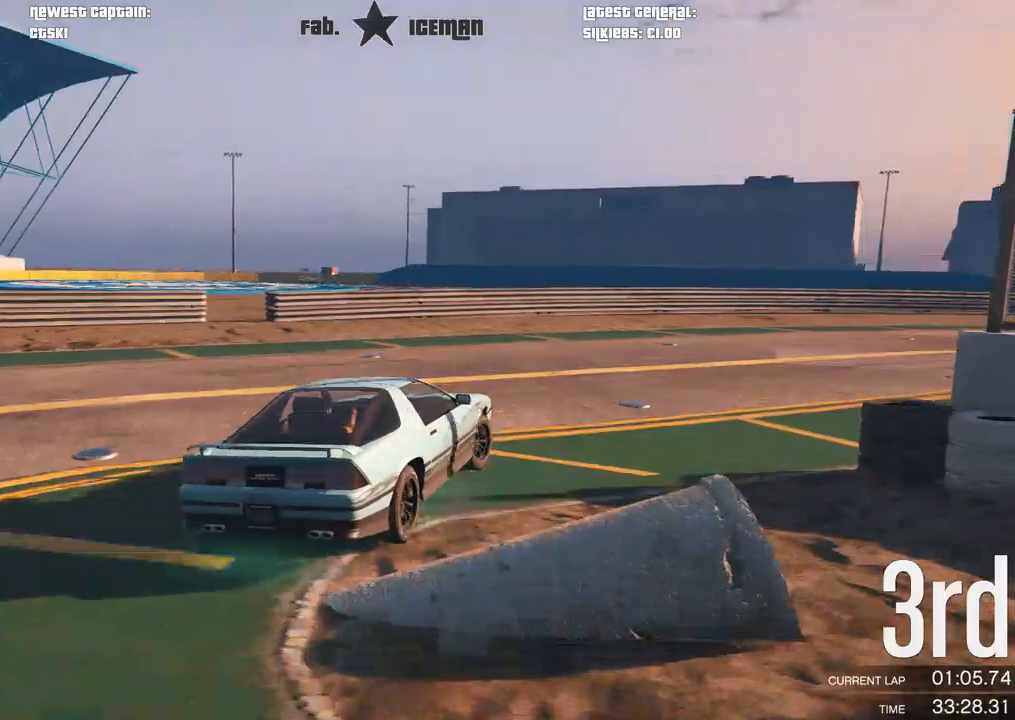
{"buttons": ["R2"], "left_stick": "up-right", "right_stick": "center", "events": []}